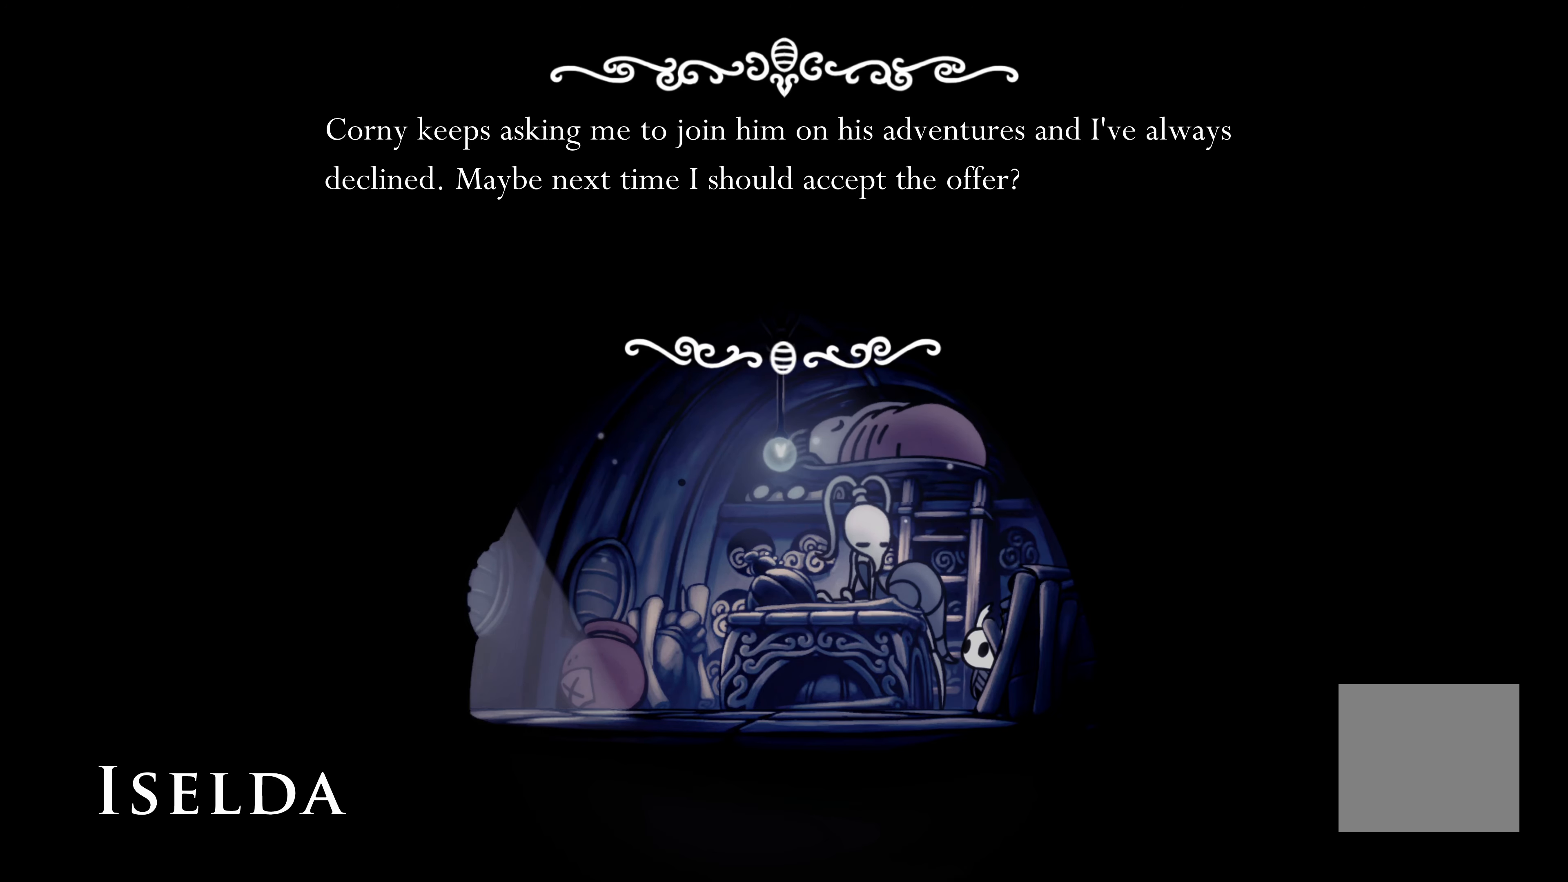
Gameplay with a controller (Xbox layout); each line is a JSON object with the inputs held at the frame after it. "events" lists button and stick changes between this image and that frame as [ms after this image, input, new state], when the widget could be followed in between. Not read: L2 R3.
{"buttons": [], "left_stick": "center", "right_stick": "center", "events": [[300, "A", "down"], [400, "A", "up"]]}
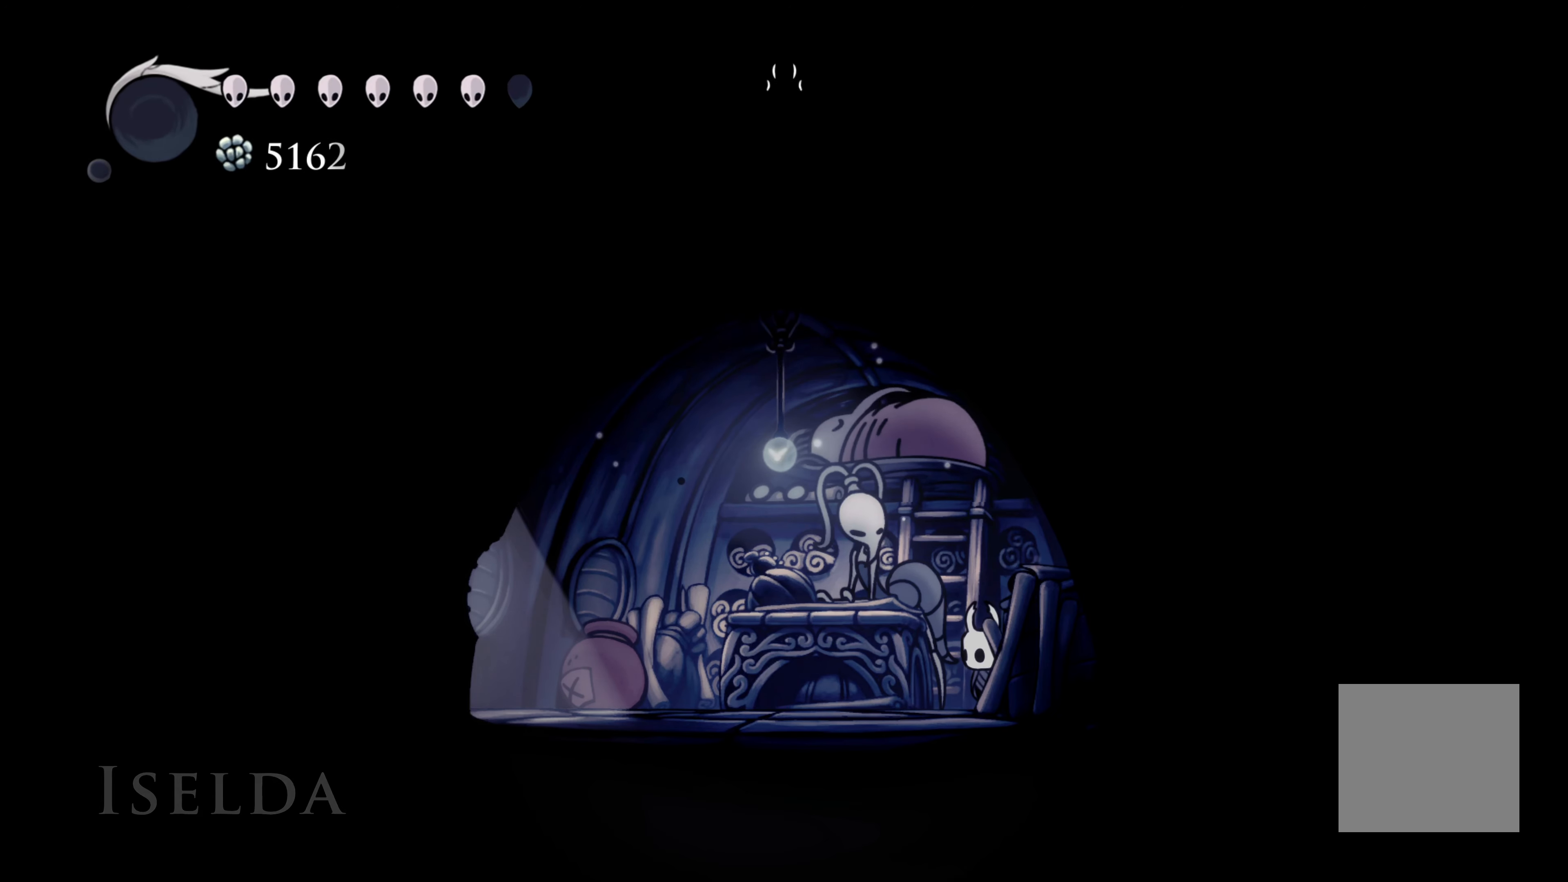
{"buttons": [], "left_stick": "left", "right_stick": "center", "events": [[283, "left_stick", "left"]]}
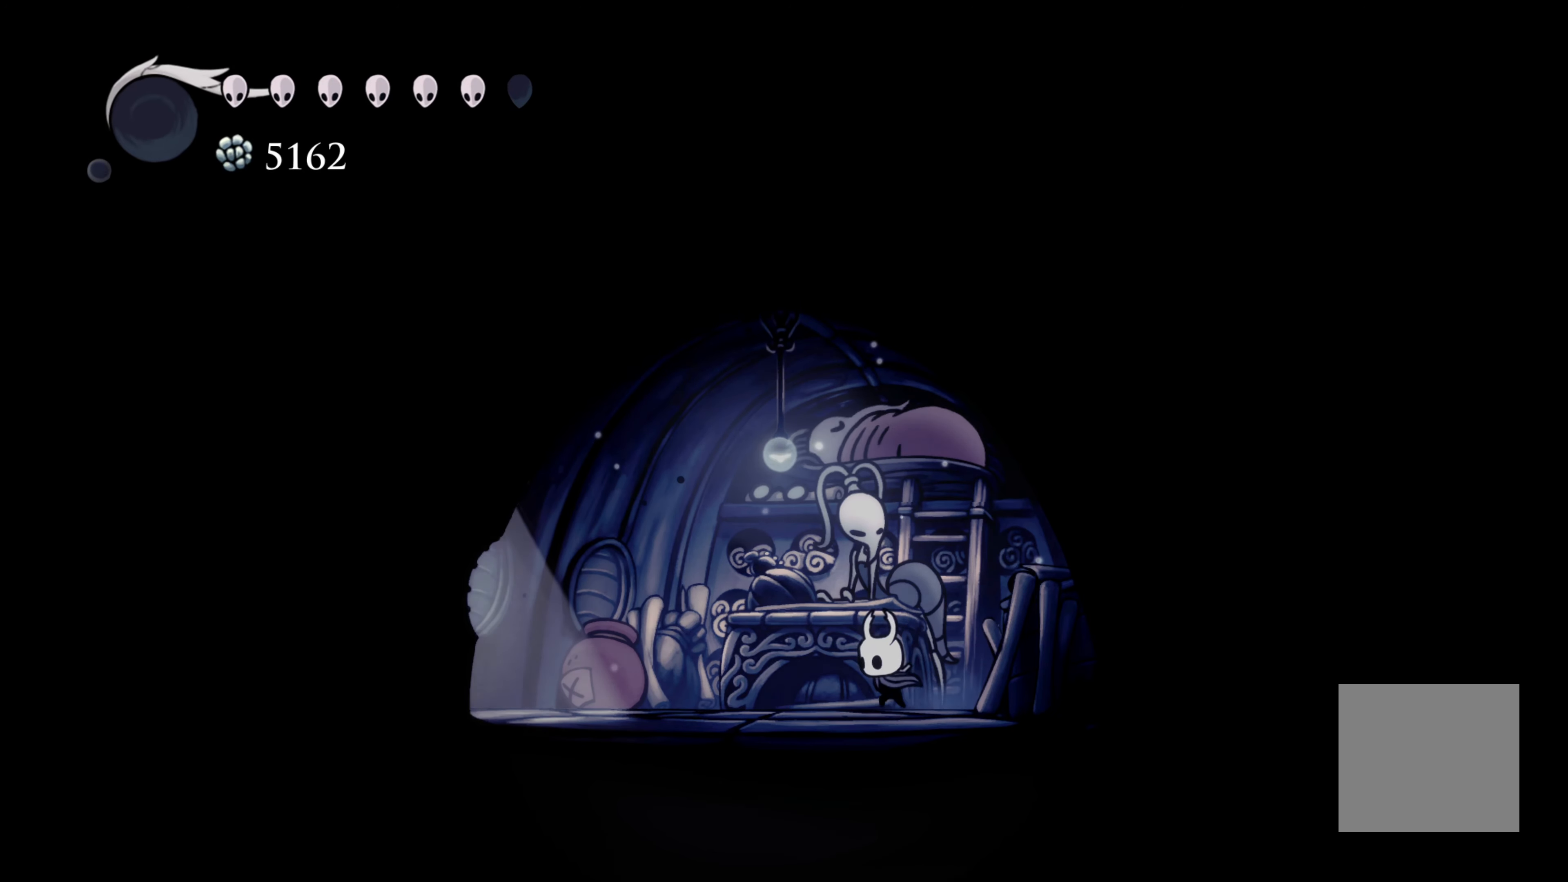
{"buttons": [], "left_stick": "left", "right_stick": "center", "events": [[100, "R2", "down"], [333, "R2", "up"]]}
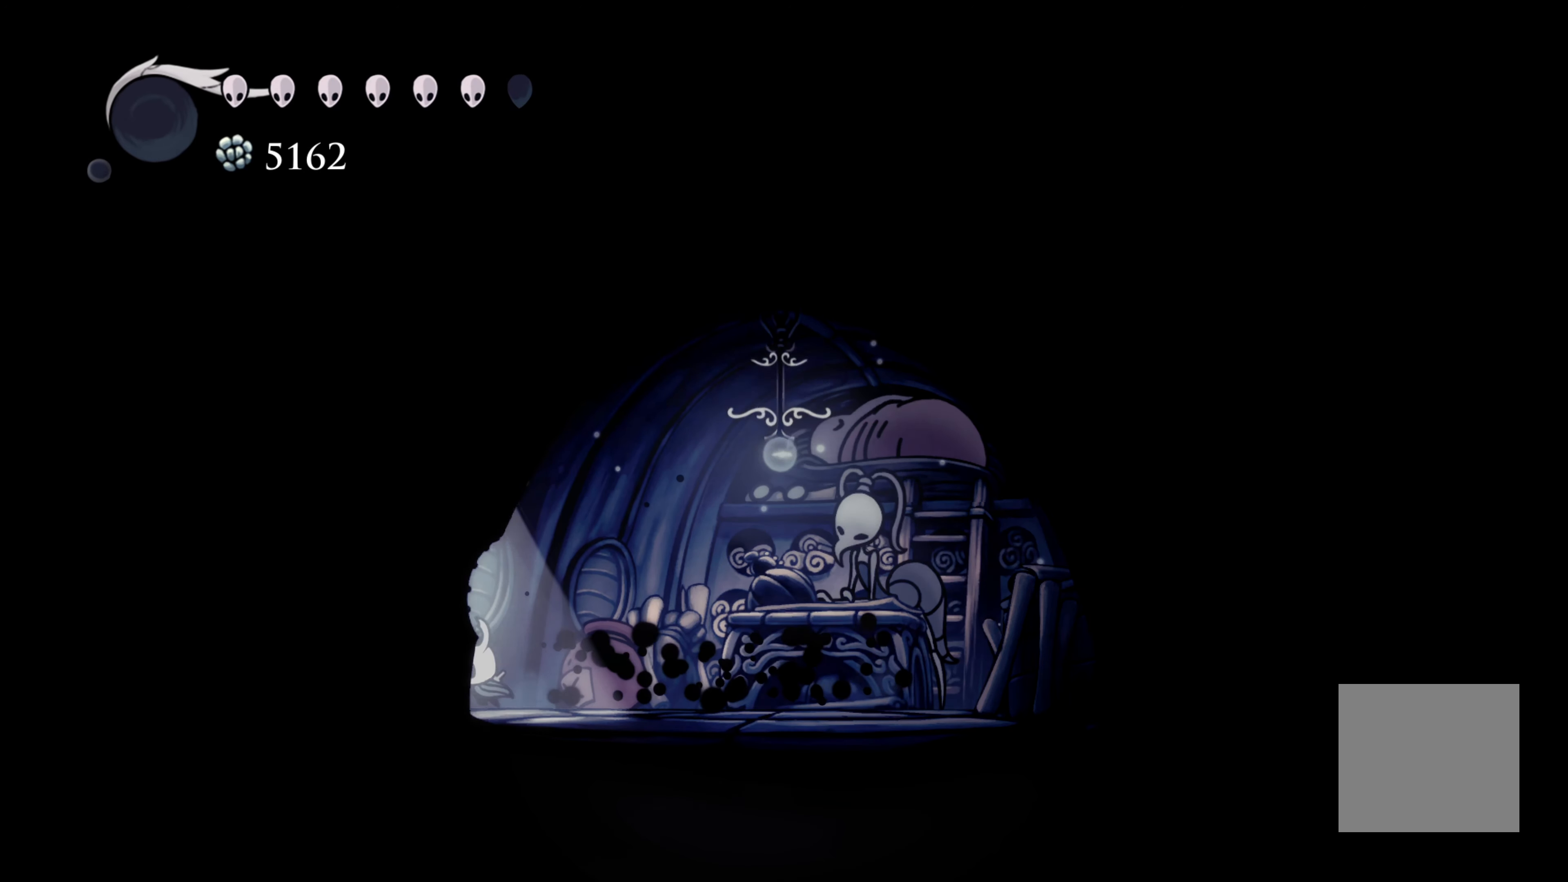
{"buttons": [], "left_stick": "center", "right_stick": "center", "events": [[383, "left_stick", "center"]]}